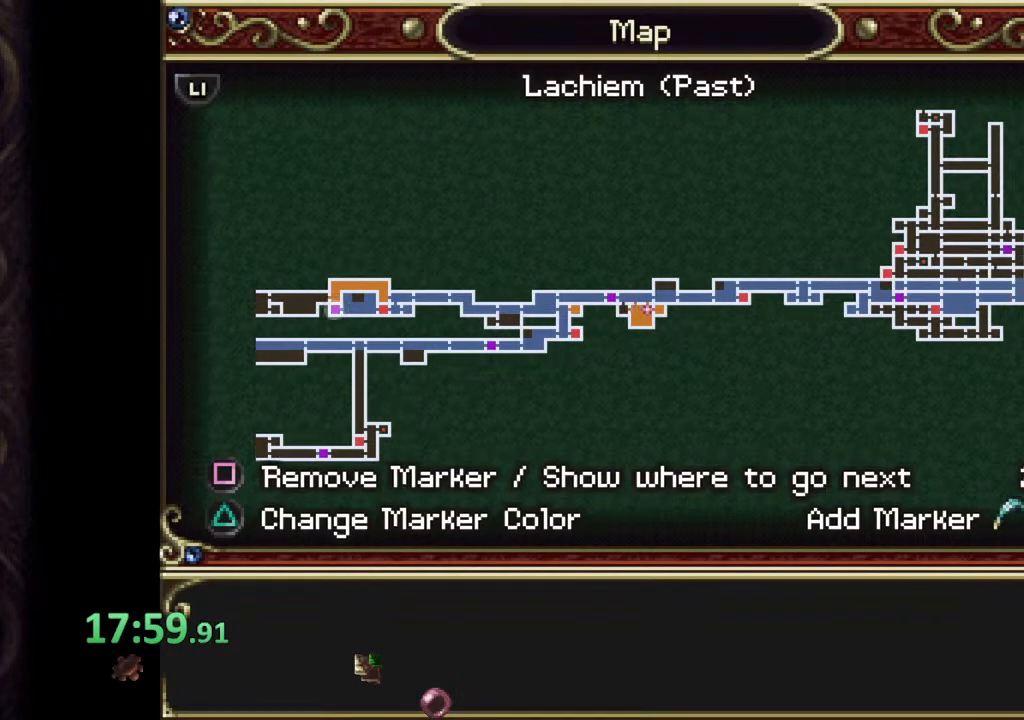
Gameplay with a controller (PlayStation layout); each line is a JSON object with the inputs held at the frame after it. "events" lists button and stick changes between this image and that frame as [ms after this image, input, new state], when the widget could be followed in between. Not read: L1 R1.
{"buttons": ["SQUARE"], "left_stick": "center", "right_stick": "center", "events": [[67, "left_stick", "center"], [217, "left_stick", "down-right"], [317, "left_stick", "center"]]}
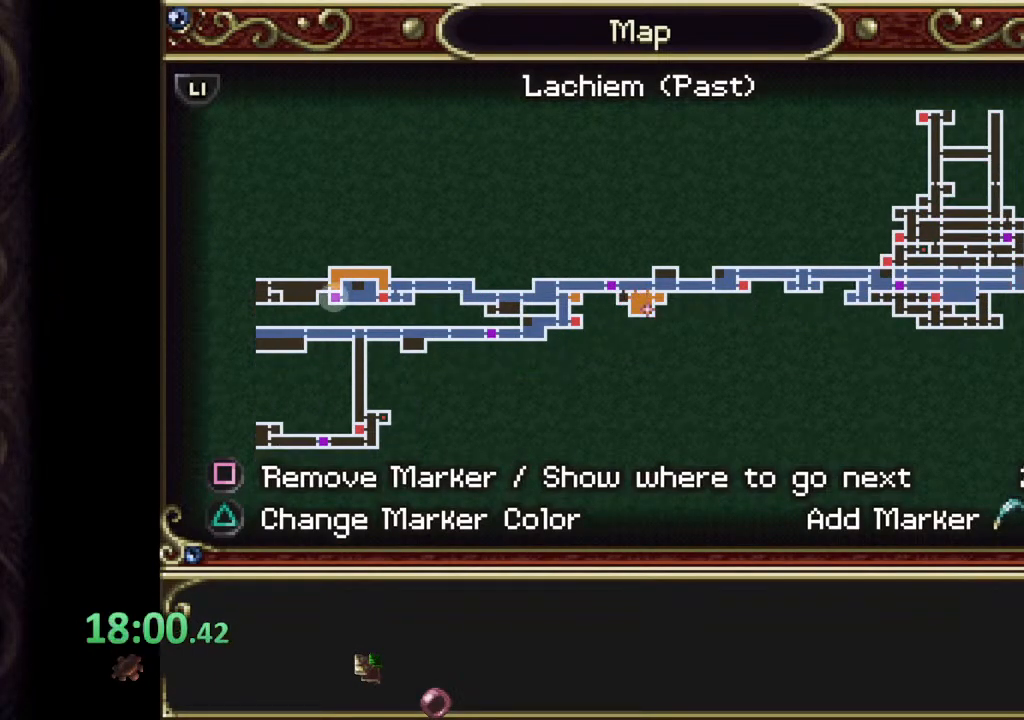
{"buttons": ["CIRCLE"], "left_stick": "center", "right_stick": "center", "events": [[33, "left_stick", "left"], [367, "SQUARE", "up"], [417, "left_stick", "center"], [467, "CIRCLE", "down"]]}
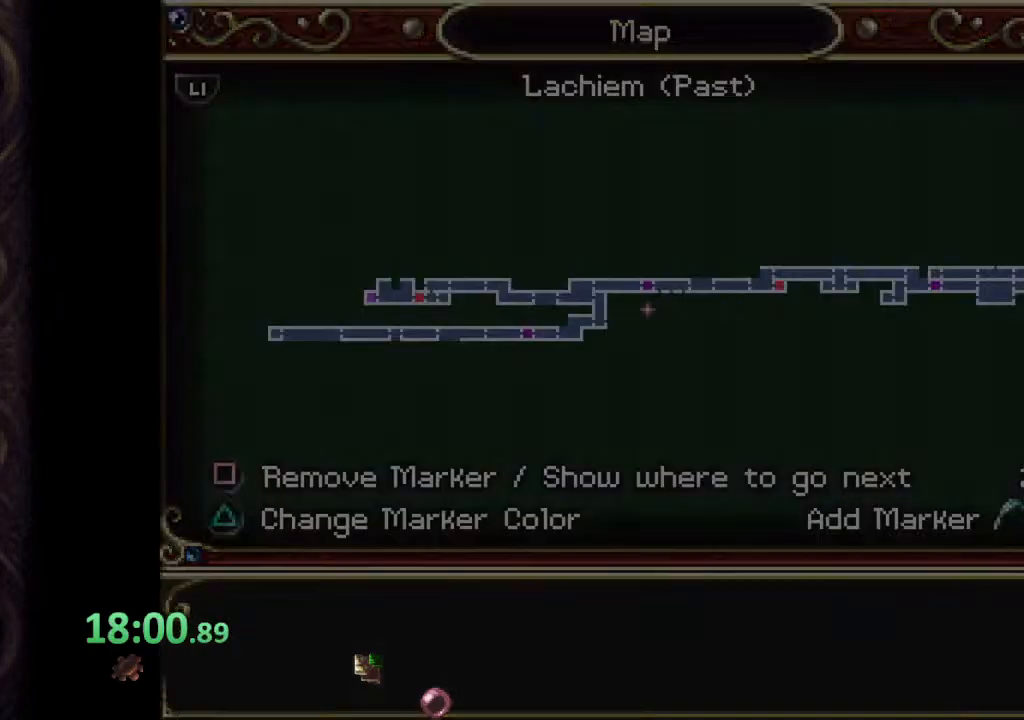
{"buttons": [], "left_stick": "right", "right_stick": "center", "events": [[33, "CIRCLE", "up"], [67, "left_stick", "right"]]}
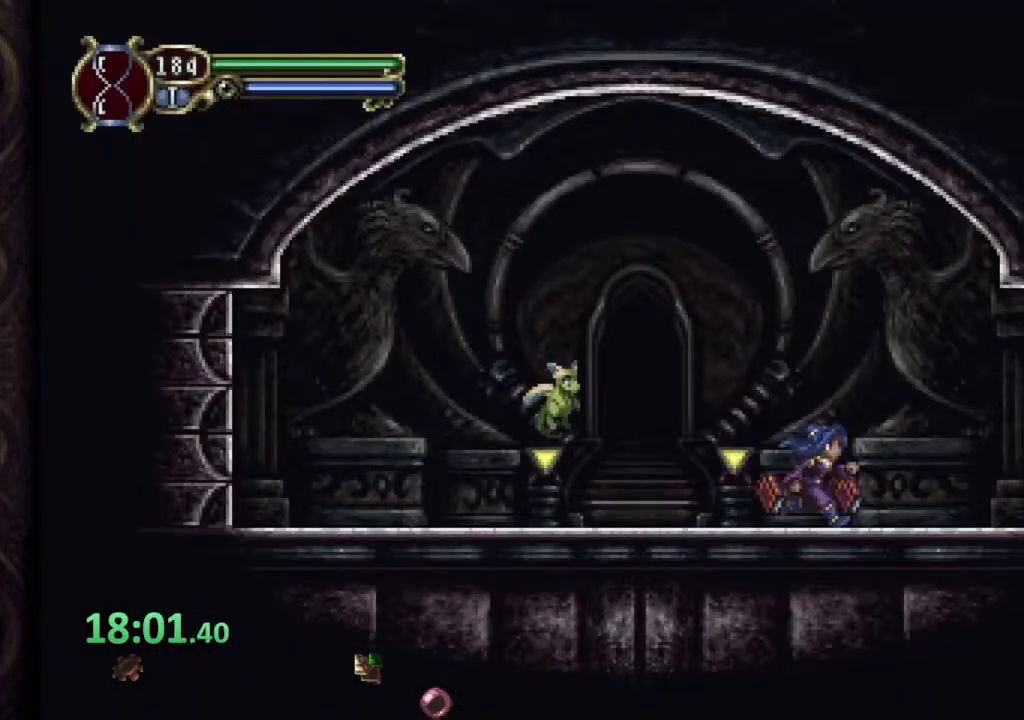
{"buttons": [], "left_stick": "right", "right_stick": "center", "events": []}
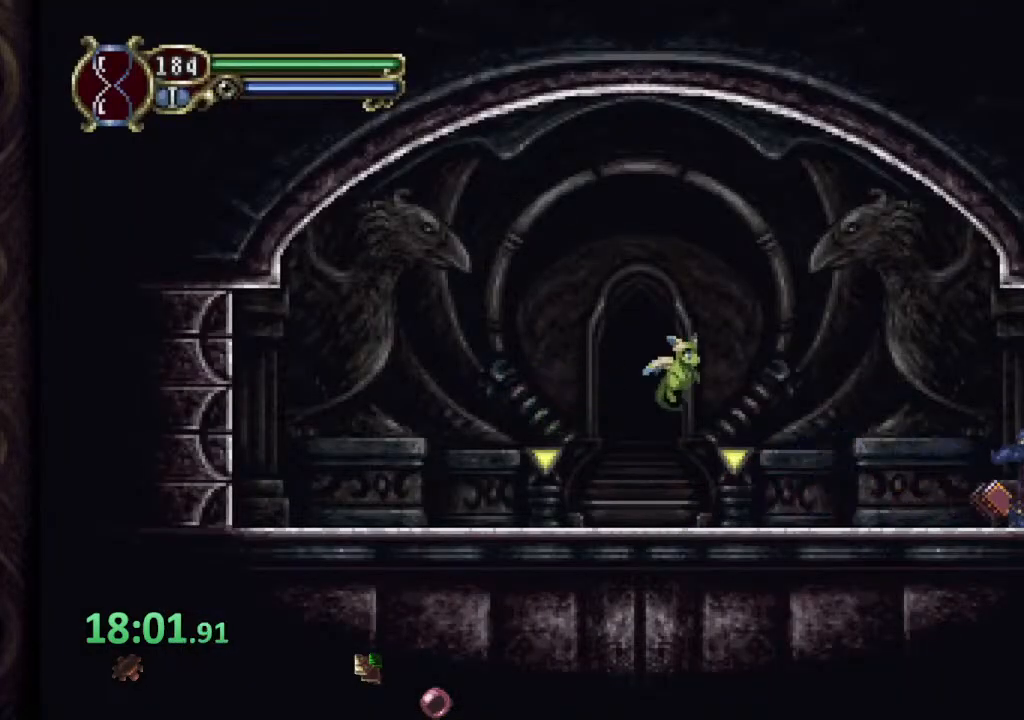
{"buttons": [], "left_stick": "right", "right_stick": "center", "events": []}
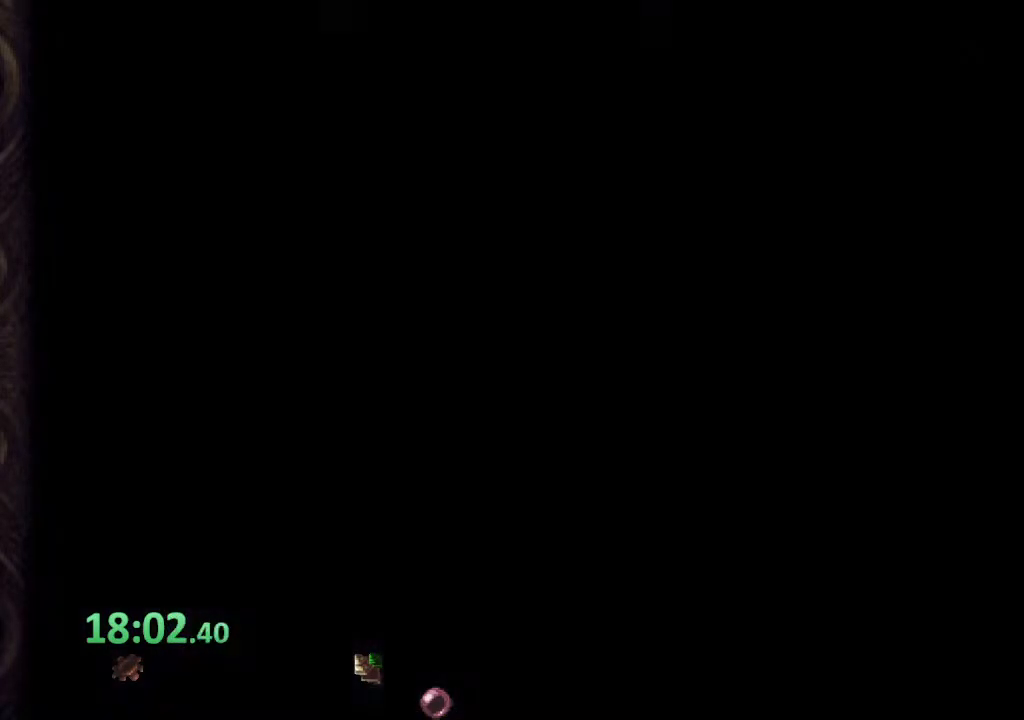
{"buttons": [], "left_stick": "right", "right_stick": "center", "events": []}
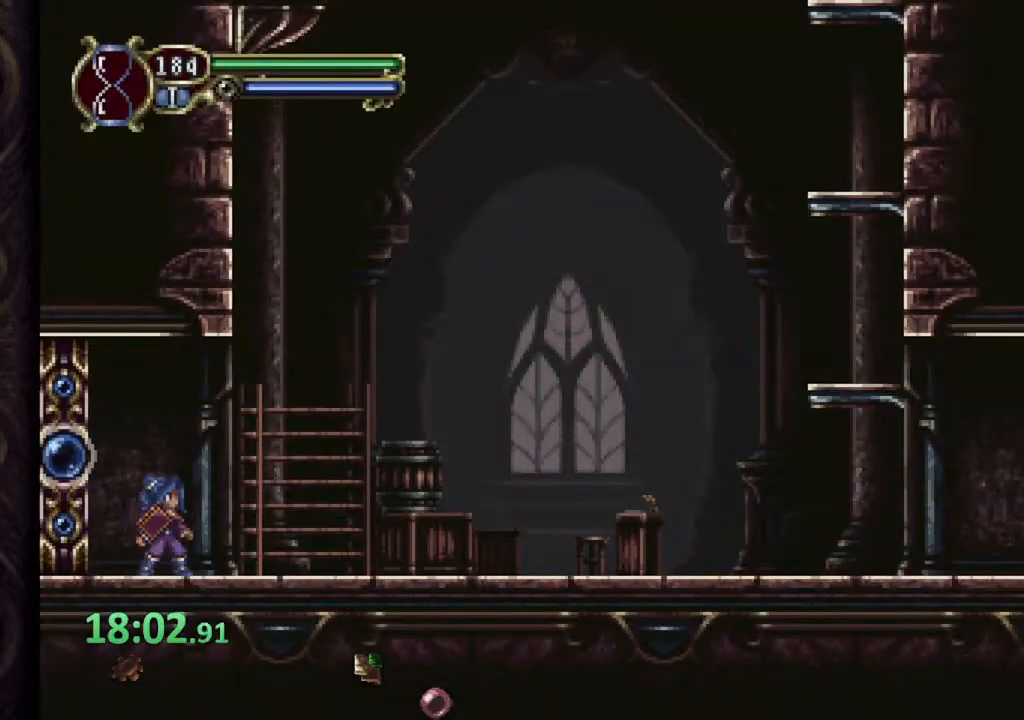
{"buttons": [], "left_stick": "right", "right_stick": "center", "events": []}
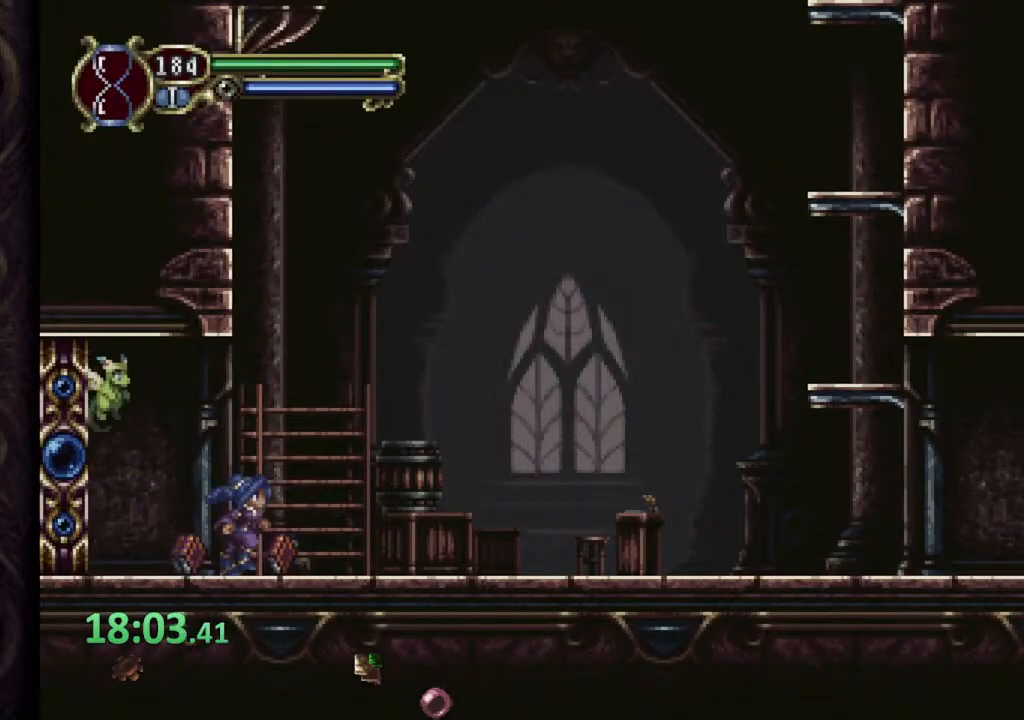
{"buttons": [], "left_stick": "right", "right_stick": "center", "events": []}
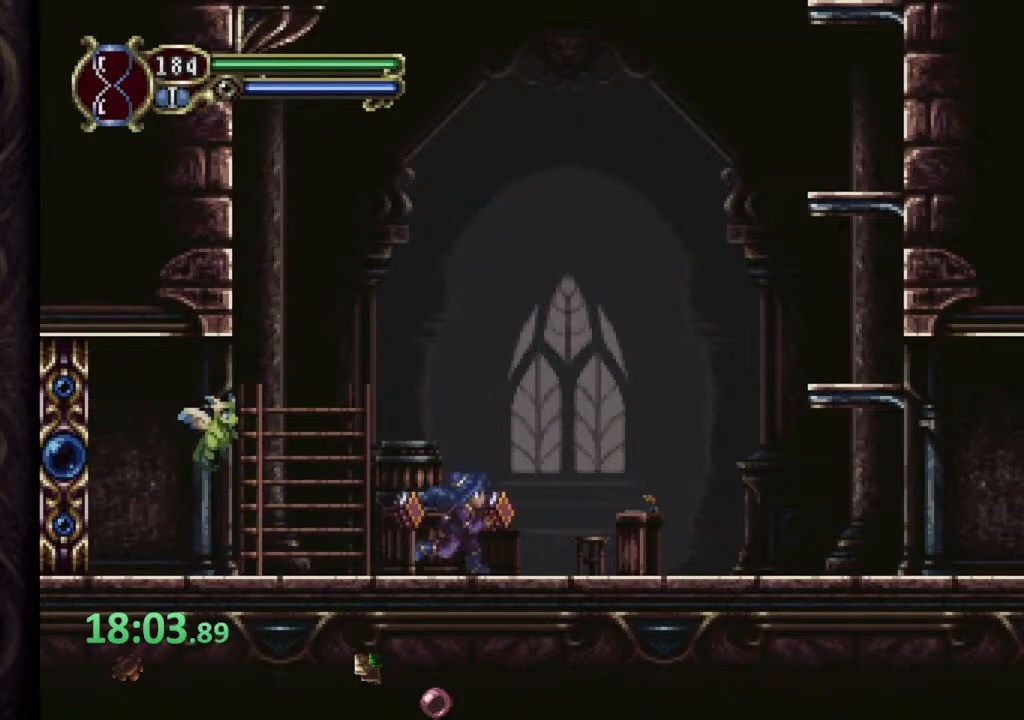
{"buttons": [], "left_stick": "right", "right_stick": "center", "events": []}
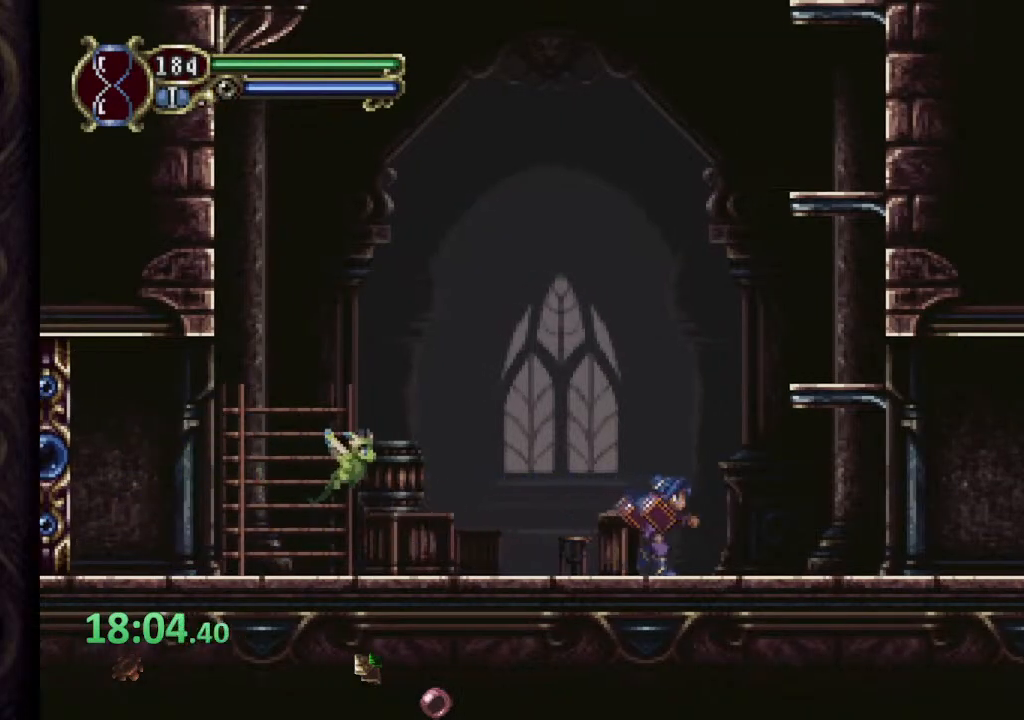
{"buttons": [], "left_stick": "right", "right_stick": "center", "events": []}
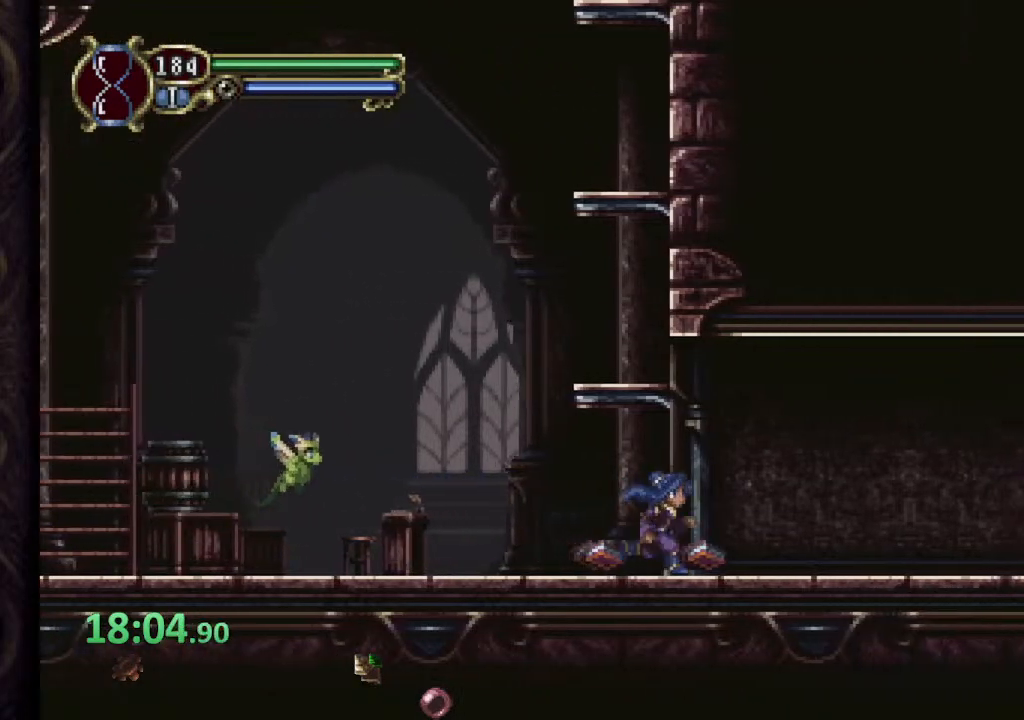
{"buttons": [], "left_stick": "right", "right_stick": "center", "events": []}
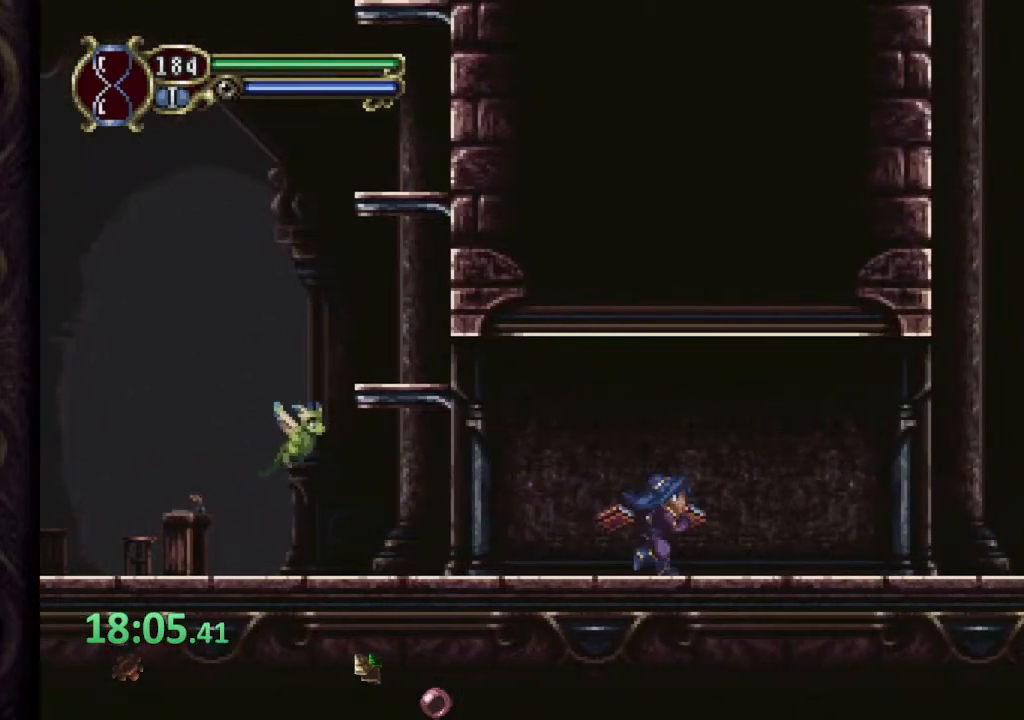
{"buttons": [], "left_stick": "right", "right_stick": "center", "events": []}
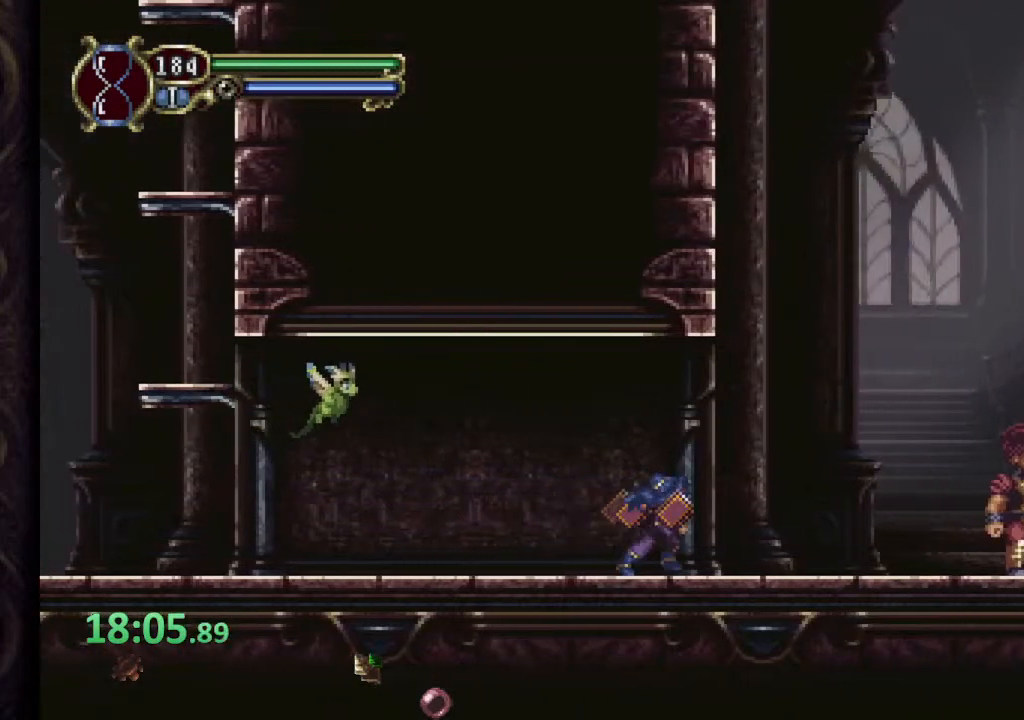
{"buttons": ["CROSS"], "left_stick": "right", "right_stick": "center", "events": [[100, "CROSS", "down"]]}
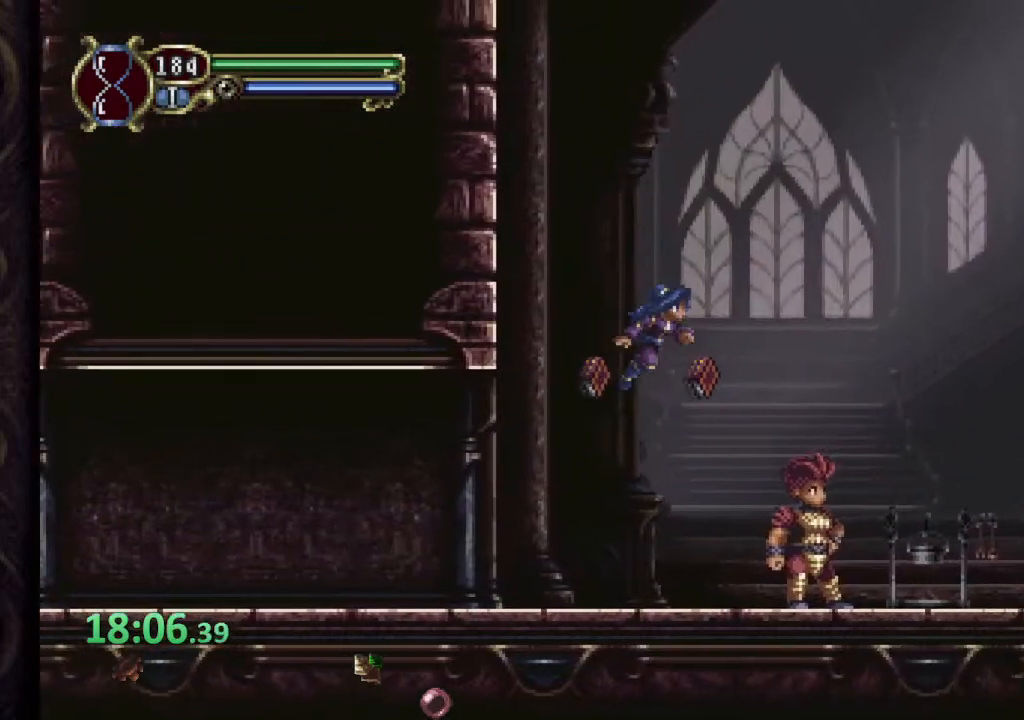
{"buttons": [], "left_stick": "right", "right_stick": "center", "events": [[167, "CROSS", "up"]]}
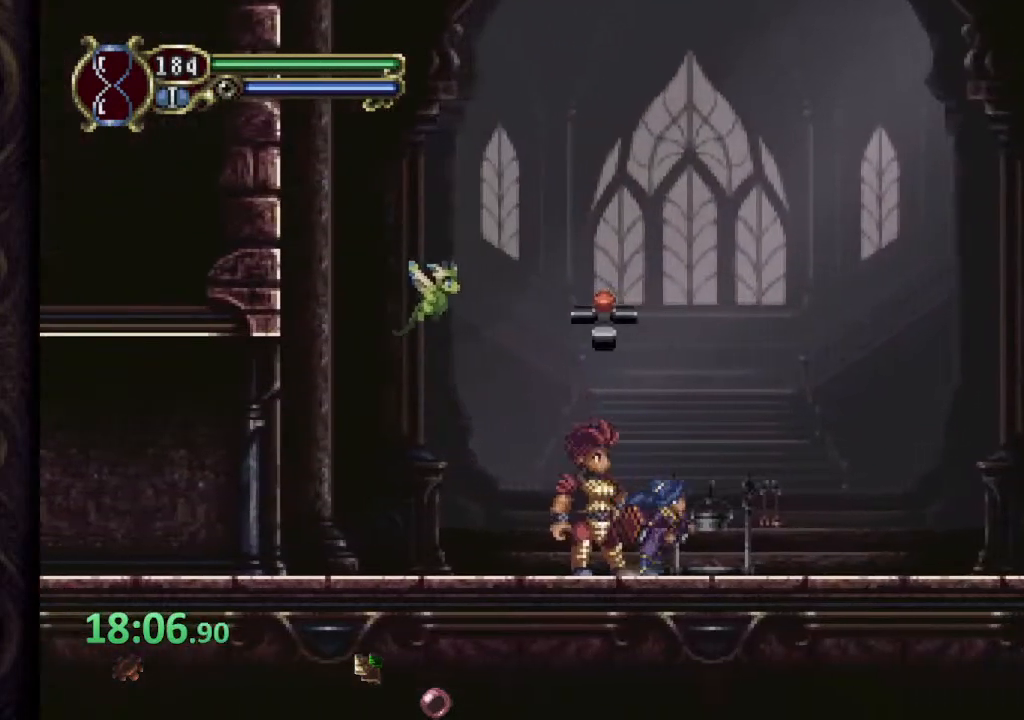
{"buttons": [], "left_stick": "right", "right_stick": "center", "events": []}
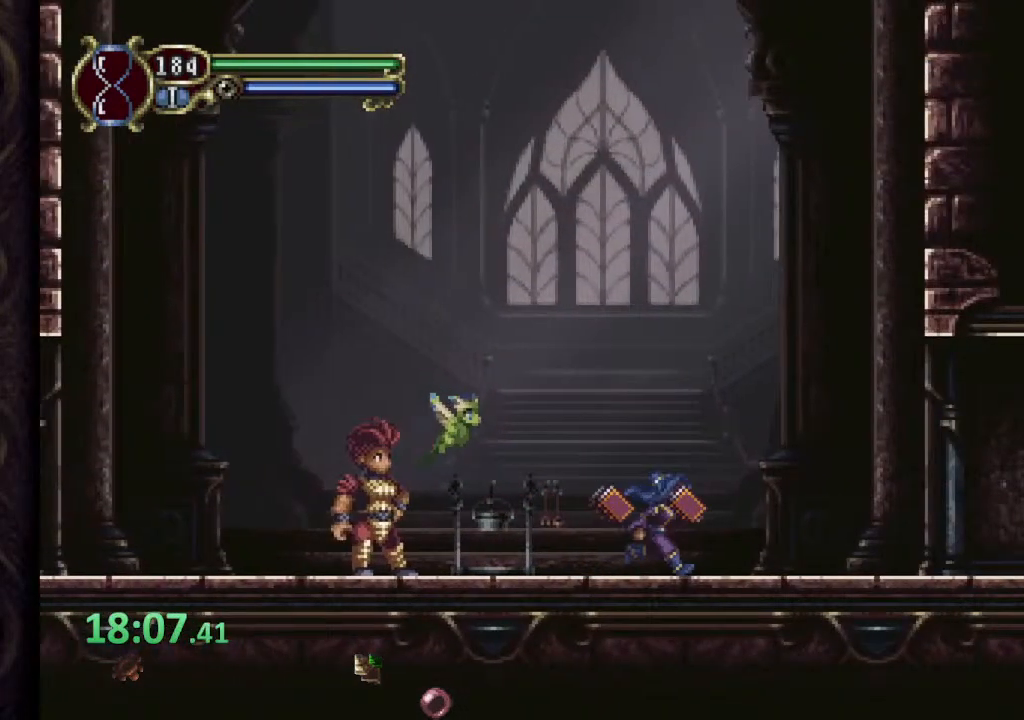
{"buttons": [], "left_stick": "right", "right_stick": "center", "events": []}
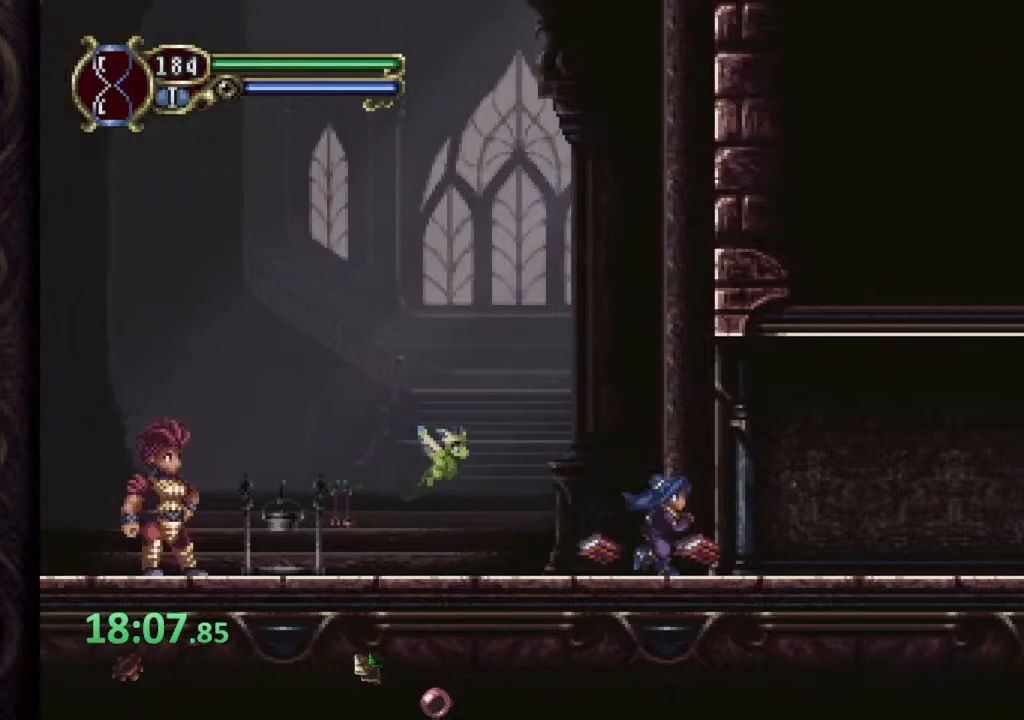
{"buttons": [], "left_stick": "right", "right_stick": "center", "events": []}
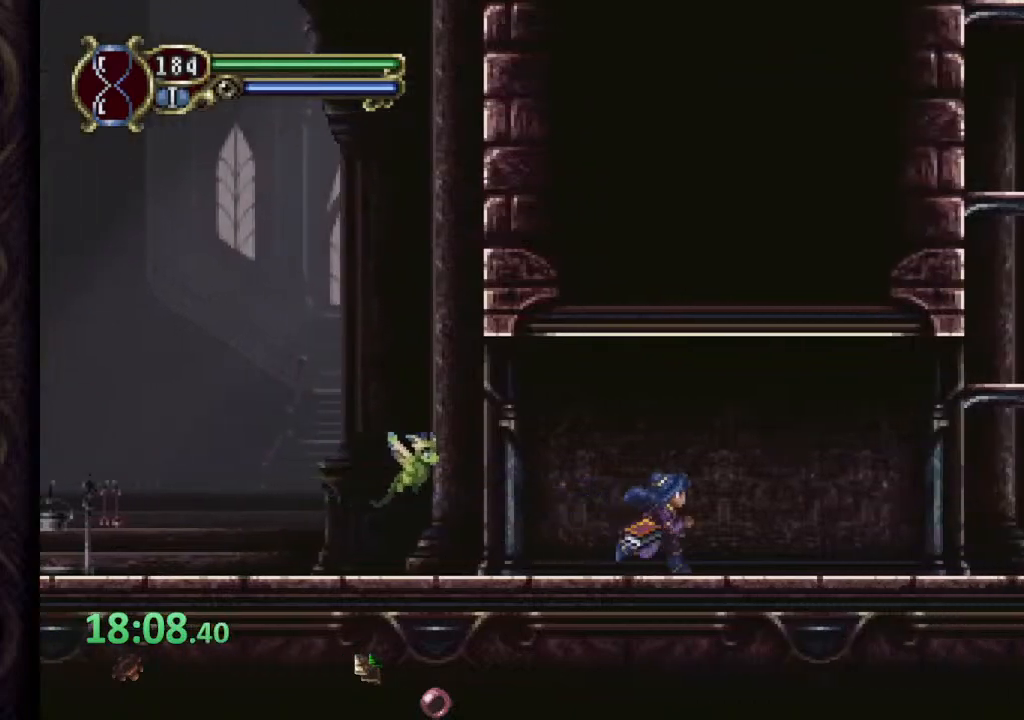
{"buttons": [], "left_stick": "right", "right_stick": "center", "events": []}
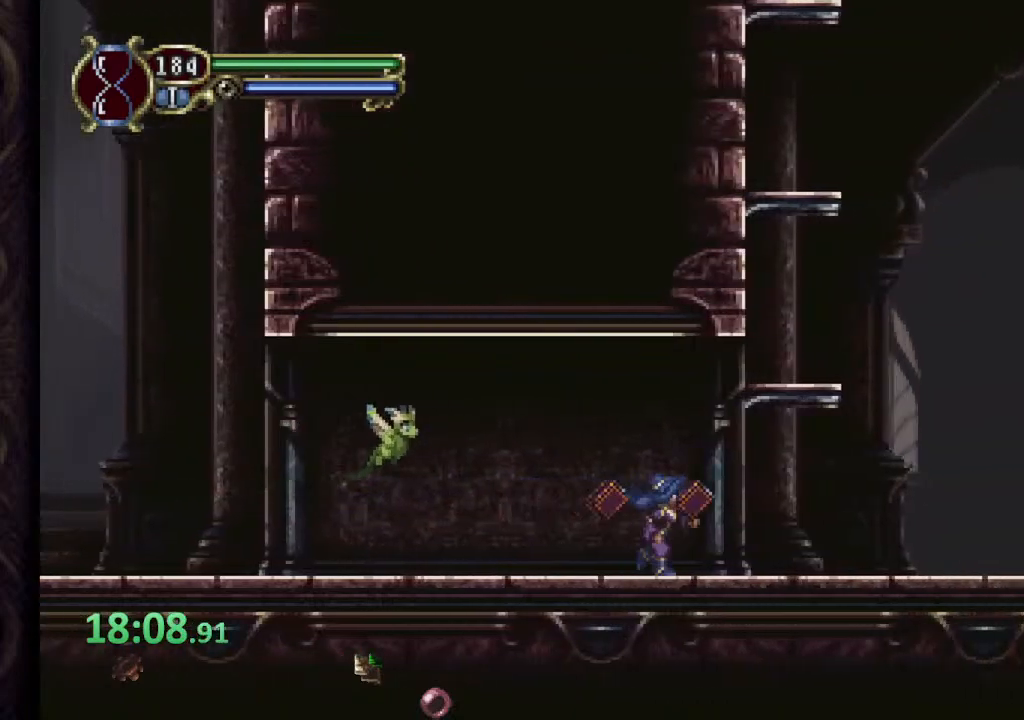
{"buttons": [], "left_stick": "right", "right_stick": "center", "events": []}
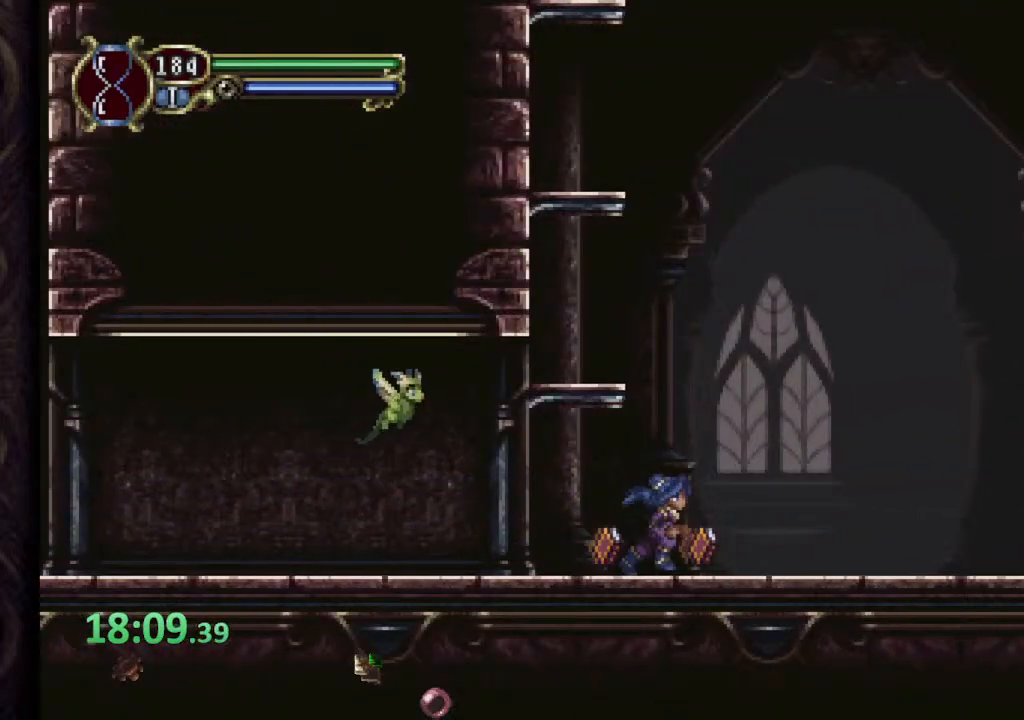
{"buttons": [], "left_stick": "right", "right_stick": "center", "events": []}
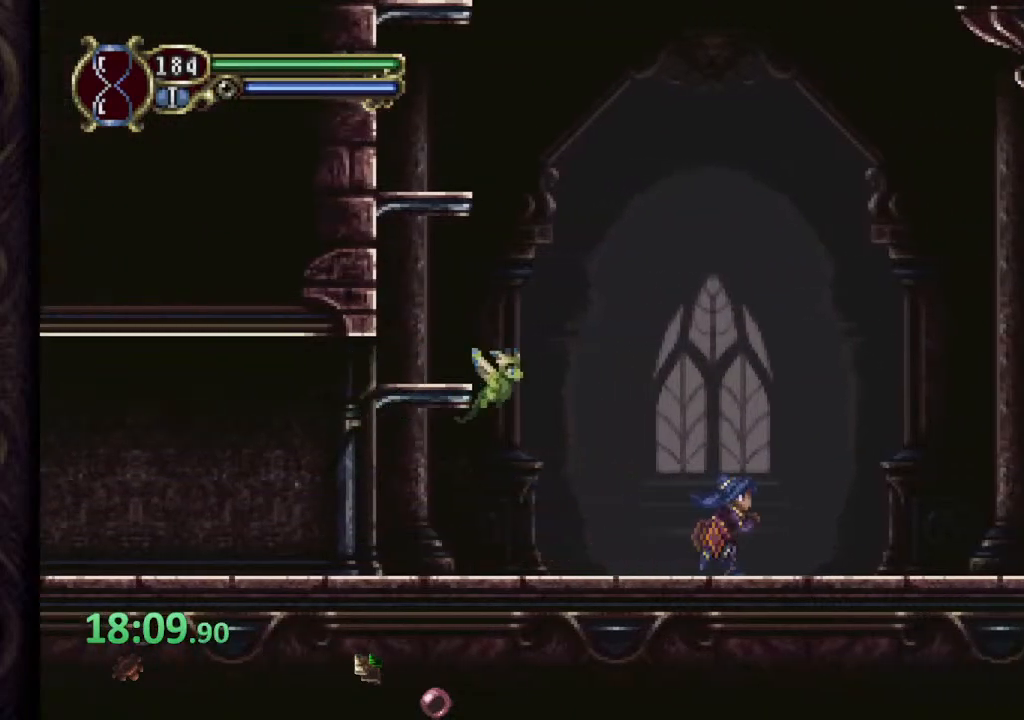
{"buttons": [], "left_stick": "right", "right_stick": "center", "events": []}
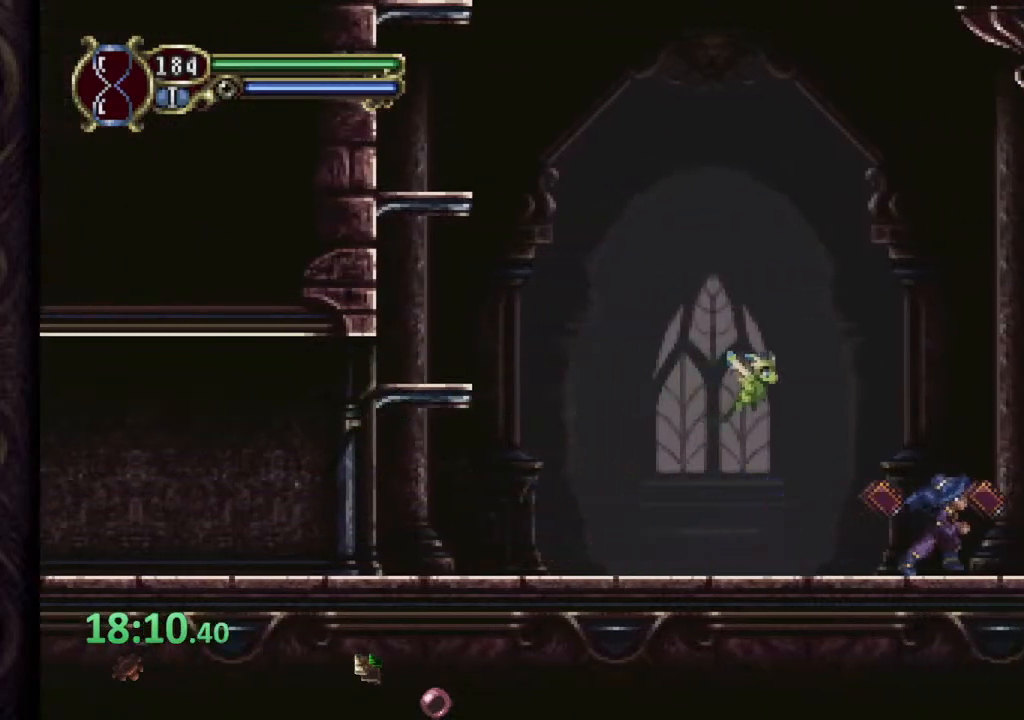
{"buttons": [], "left_stick": "right", "right_stick": "center", "events": []}
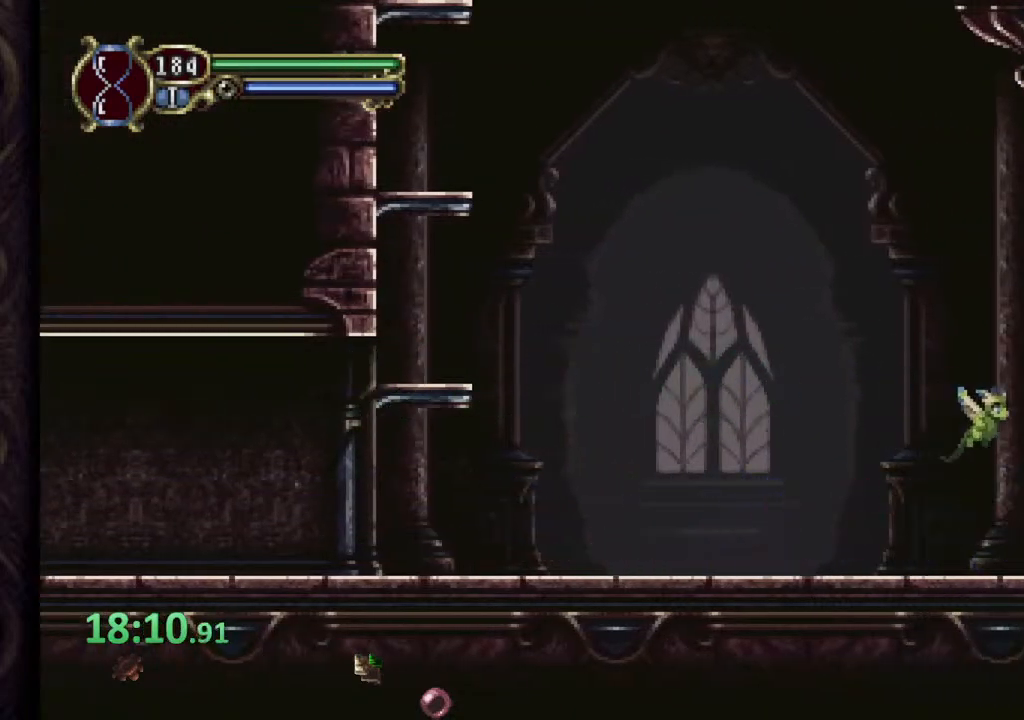
{"buttons": [], "left_stick": "right", "right_stick": "center", "events": []}
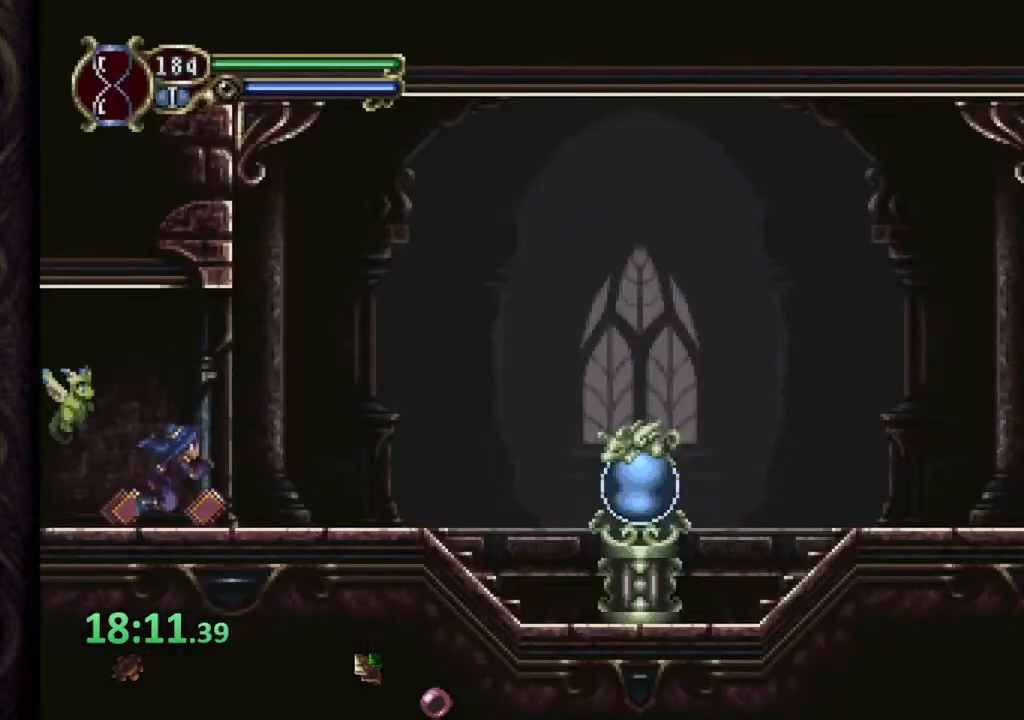
{"buttons": ["CROSS"], "left_stick": "right", "right_stick": "center", "events": [[500, "CROSS", "down"]]}
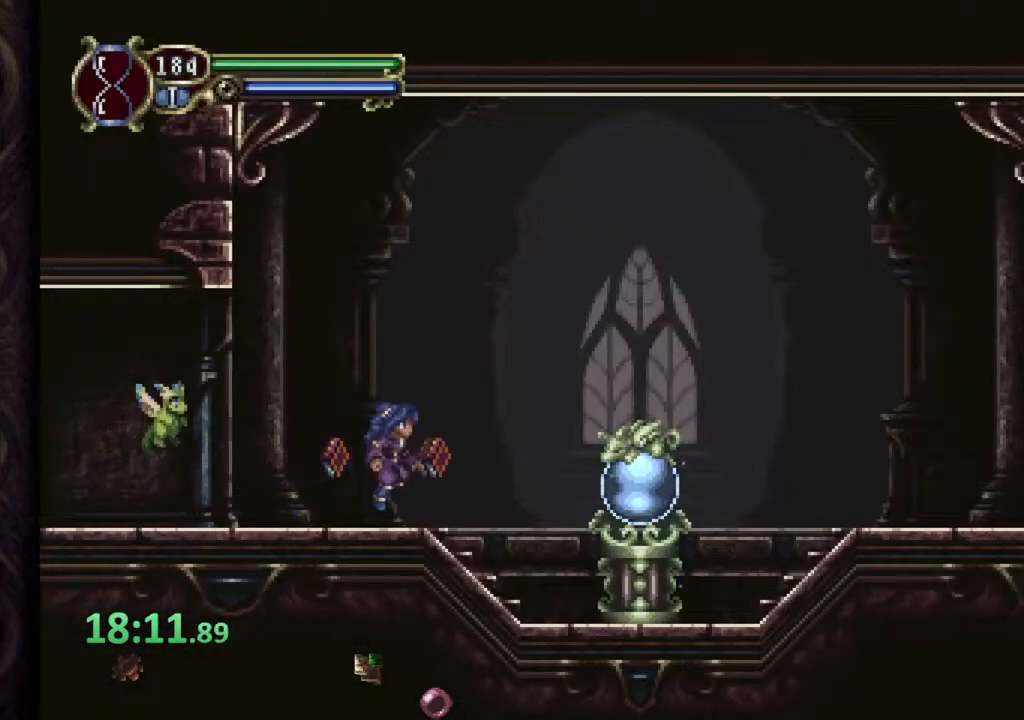
{"buttons": [], "left_stick": "right", "right_stick": "center", "events": [[67, "CROSS", "up"]]}
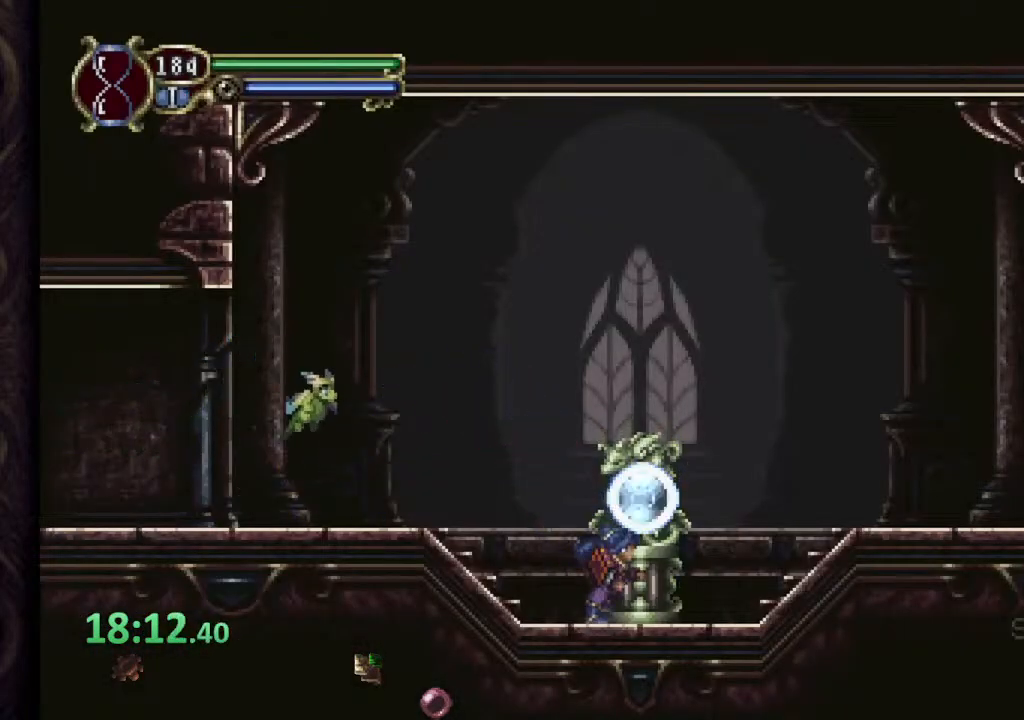
{"buttons": [], "left_stick": "right", "right_stick": "center", "events": [[117, "CROSS", "down"], [367, "CROSS", "up"]]}
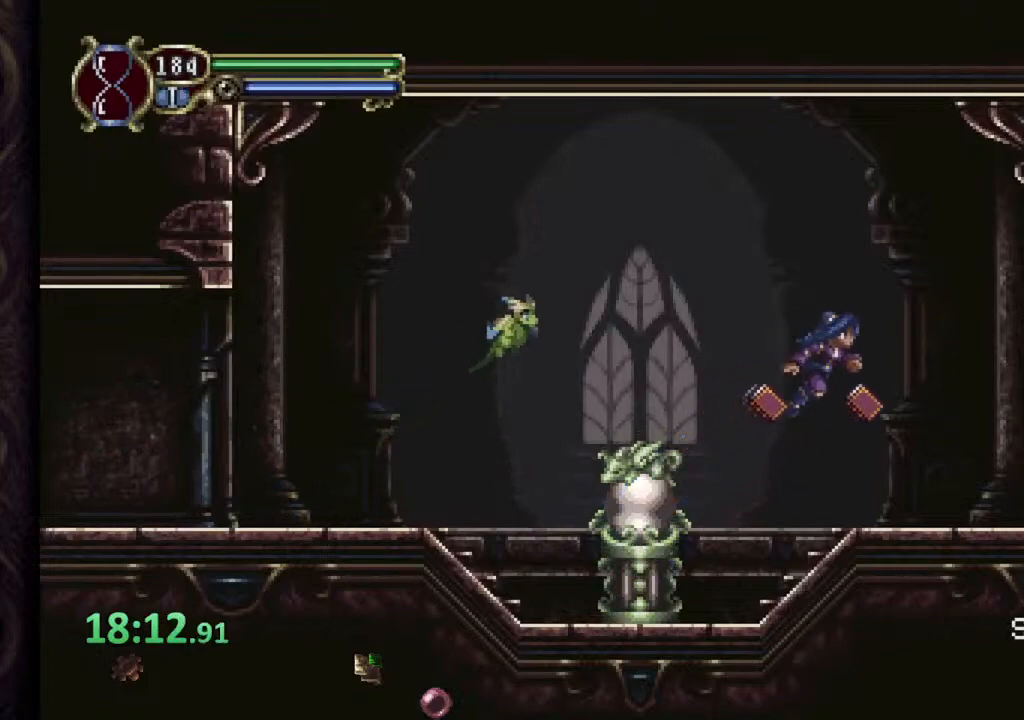
{"buttons": [], "left_stick": "right", "right_stick": "center", "events": []}
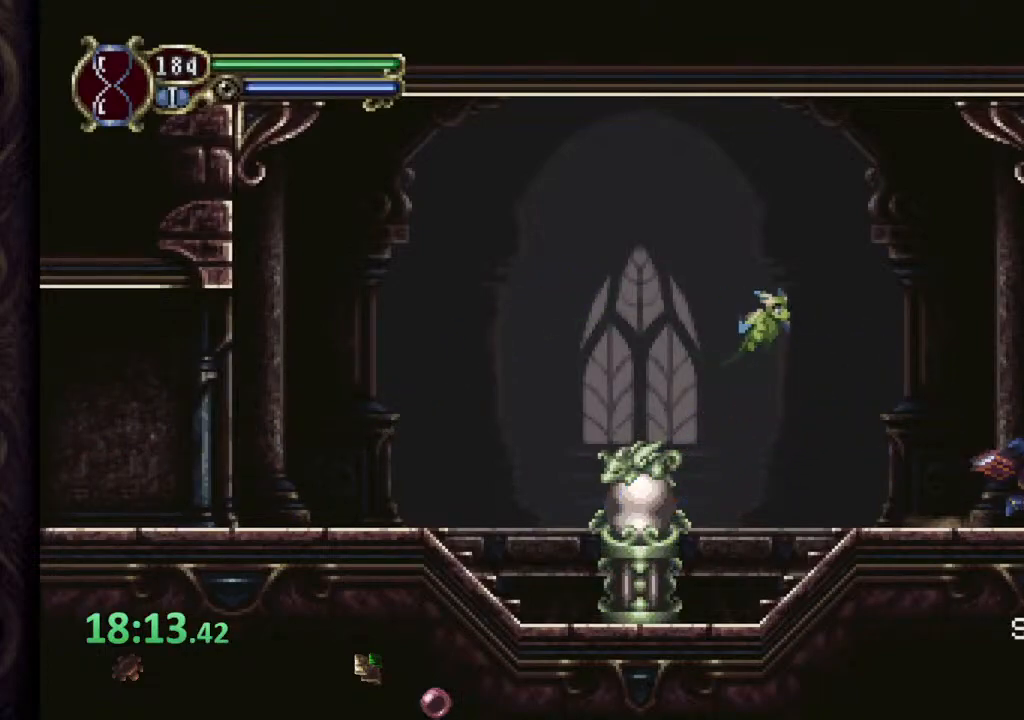
{"buttons": [], "left_stick": "right", "right_stick": "center", "events": []}
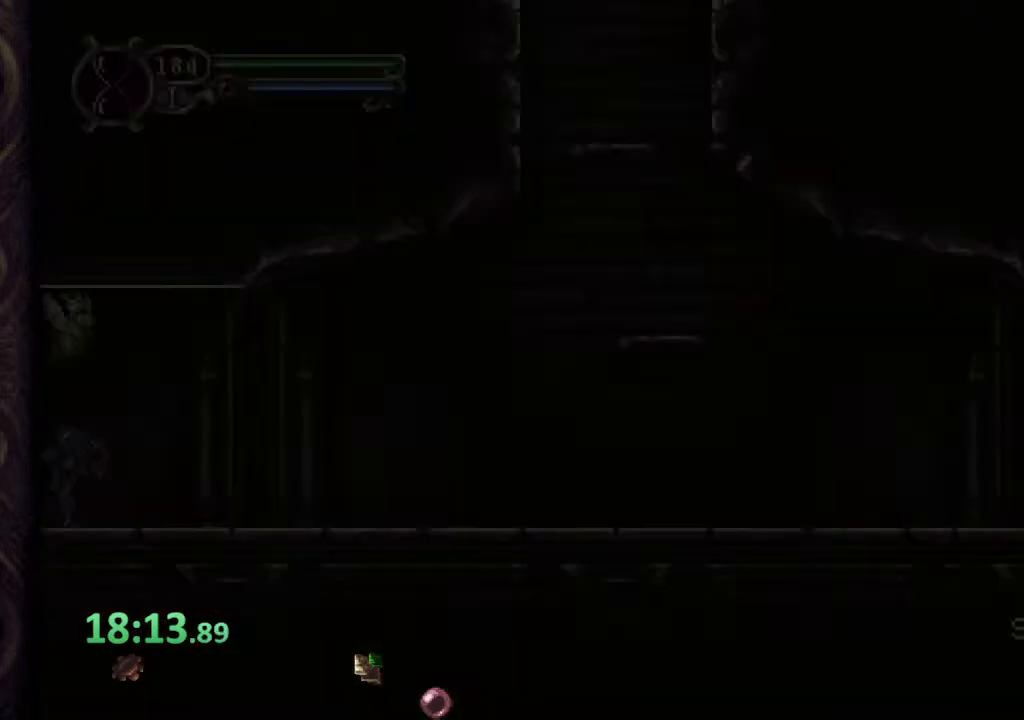
{"buttons": [], "left_stick": "right", "right_stick": "center", "events": []}
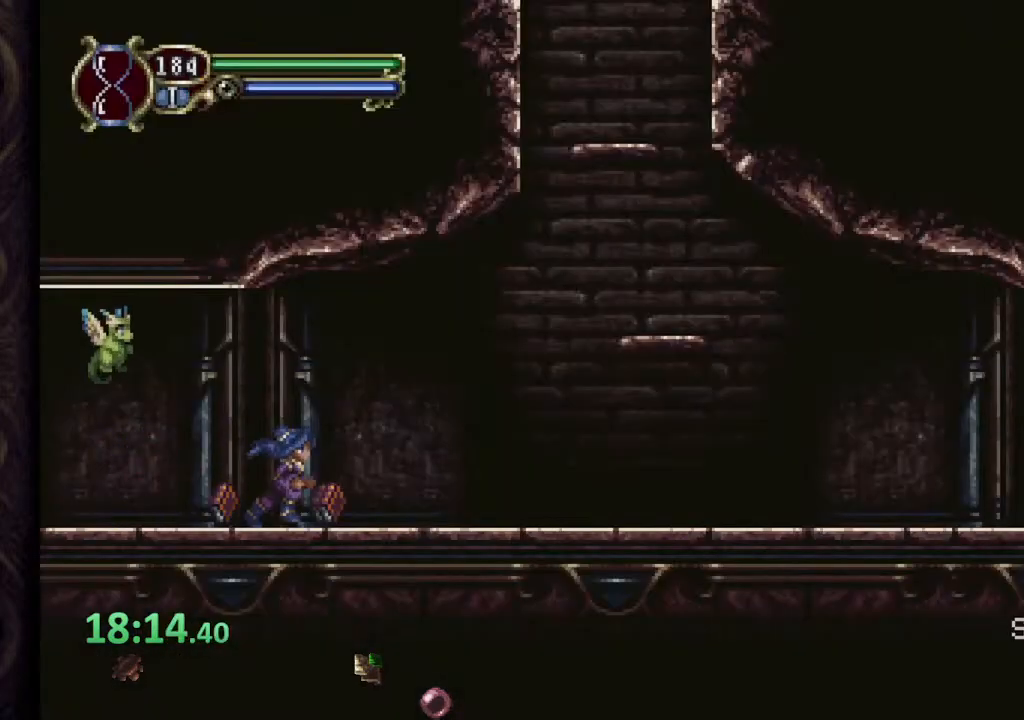
{"buttons": ["CROSS"], "left_stick": "right", "right_stick": "center", "events": [[317, "CROSS", "down"]]}